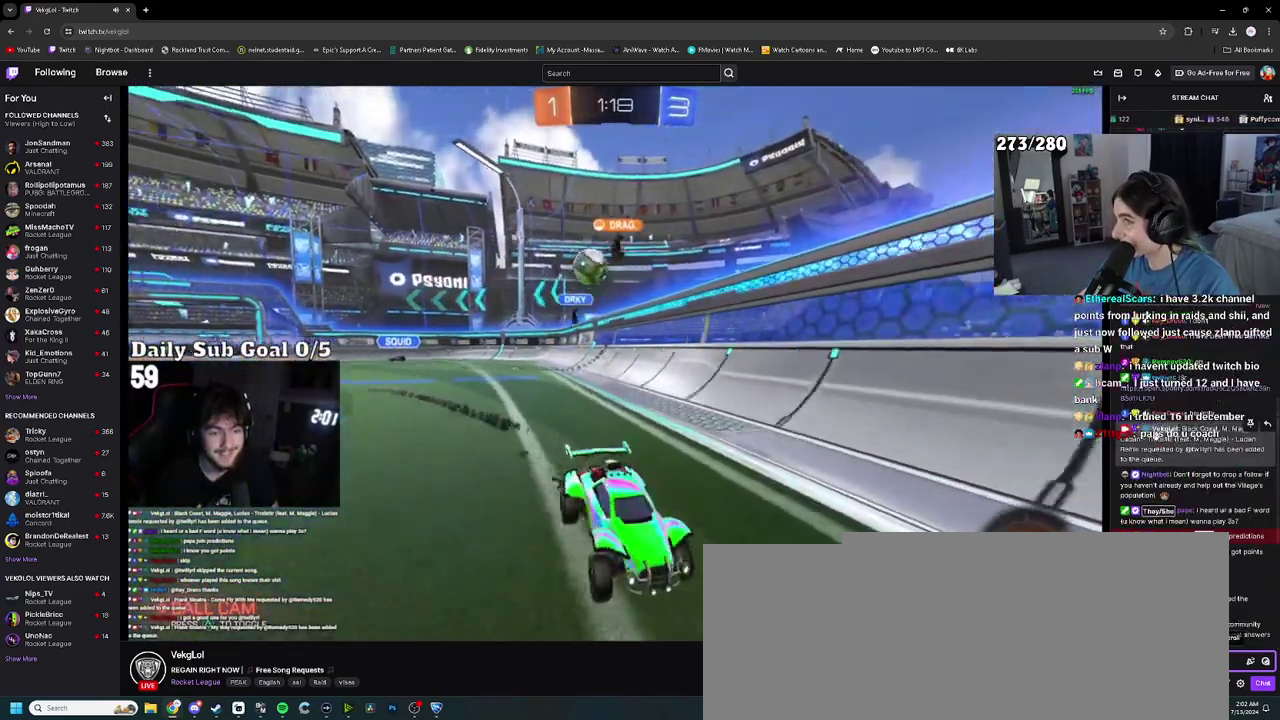
Gameplay with a controller (PlayStation layout); each line is a JSON object with the inputs held at the frame after it. "events" lists button and stick changes between this image and that frame as [ms after this image, input, new state], when the widget could be followed in between. This document gives stick clicks only as held states, not as events. Not read: HOME R2.
{"buttons": [], "left_stick": "right", "right_stick": "center", "events": [[33, "left_stick", "center"], [150, "SQUARE", "down"], [150, "left_stick", "right"], [233, "SQUARE", "up"], [333, "SQUARE", "down"], [383, "SQUARE", "up"]]}
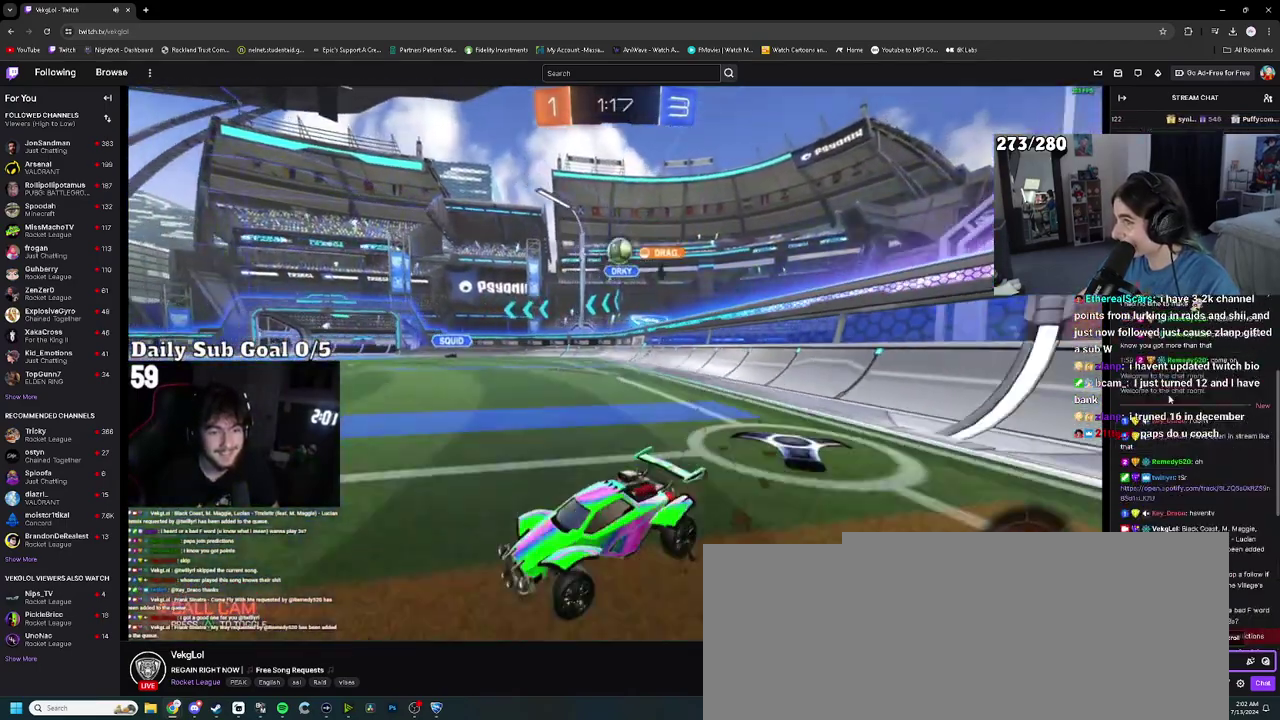
{"buttons": [], "left_stick": "right", "right_stick": "center", "events": [[50, "SQUARE", "down"], [117, "SQUARE", "up"]]}
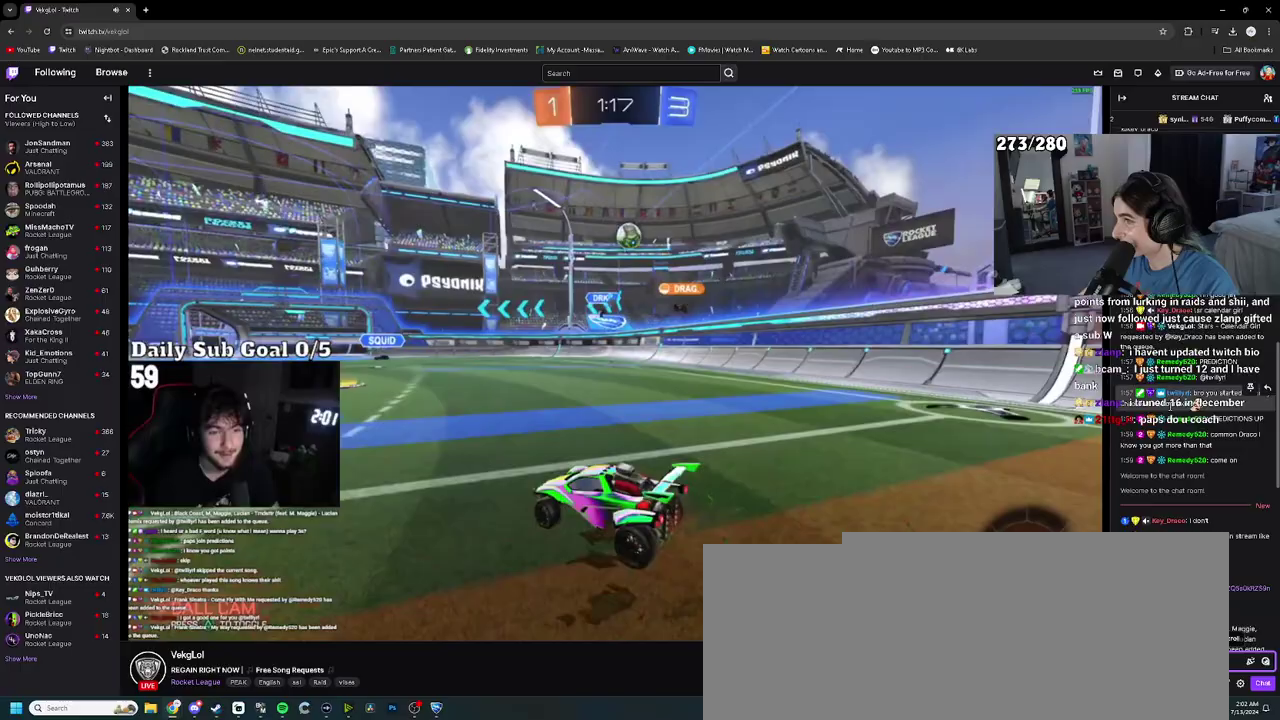
{"buttons": [], "left_stick": "up-right", "right_stick": "center", "events": [[300, "left_stick", "center"], [450, "left_stick", "up-right"]]}
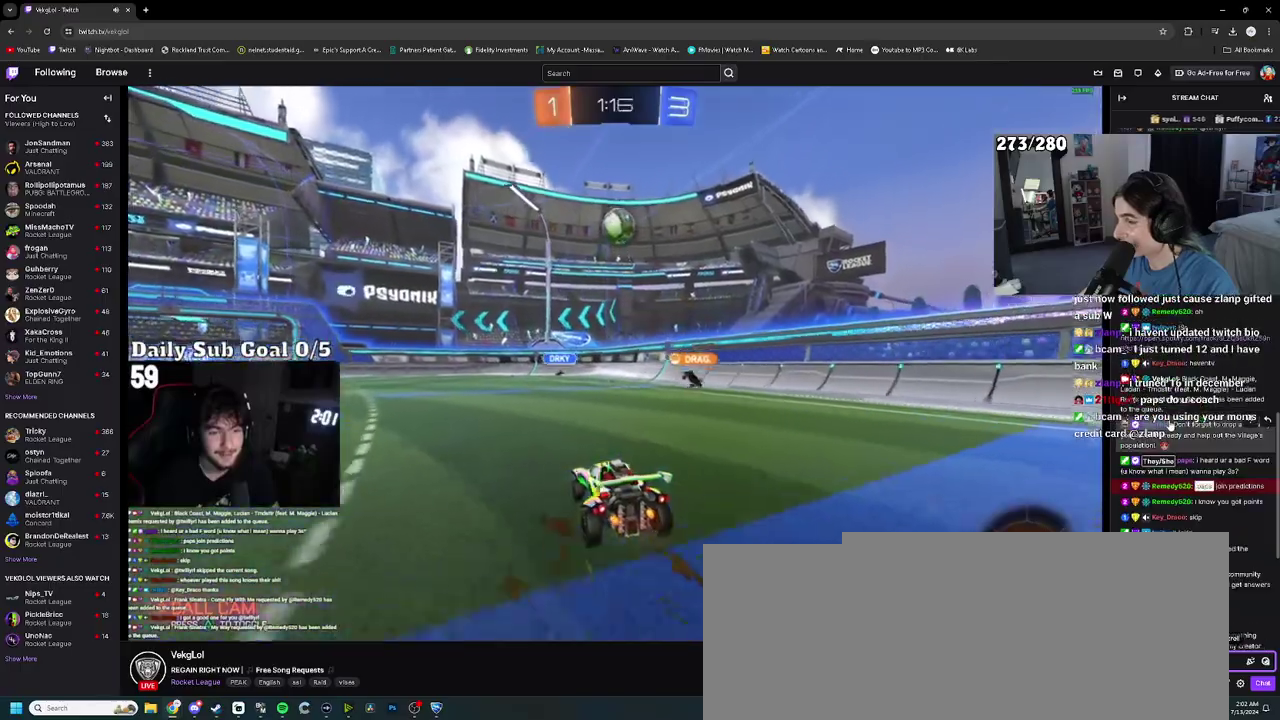
{"buttons": [], "left_stick": "up", "right_stick": "center", "events": [[33, "left_stick", "center"], [67, "CROSS", "down"], [133, "left_stick", "down"], [200, "CROSS", "up"], [217, "left_stick", "center"], [250, "CROSS", "down"], [317, "left_stick", "down"], [367, "CROSS", "up"], [383, "left_stick", "down-right"], [500, "left_stick", "up"]]}
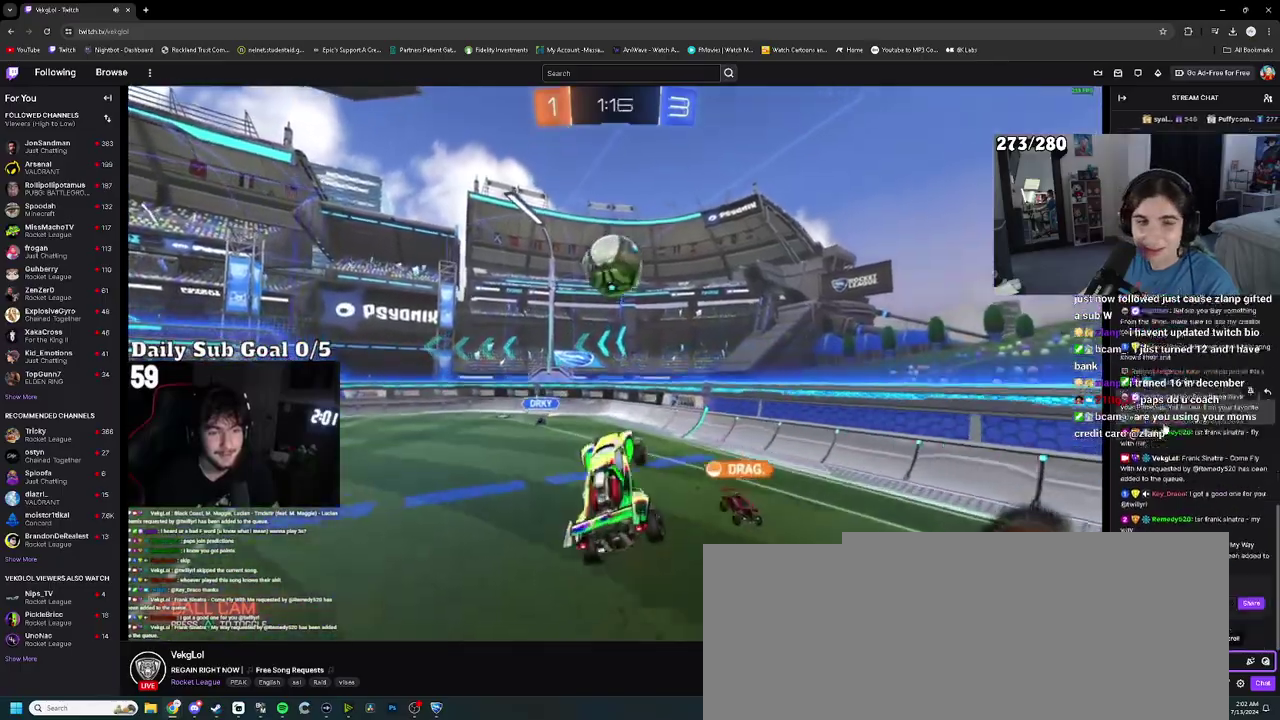
{"buttons": [], "left_stick": "center", "right_stick": "center", "events": [[183, "left_stick", "up-right"], [233, "left_stick", "right"], [333, "left_stick", "up"], [433, "left_stick", "center"]]}
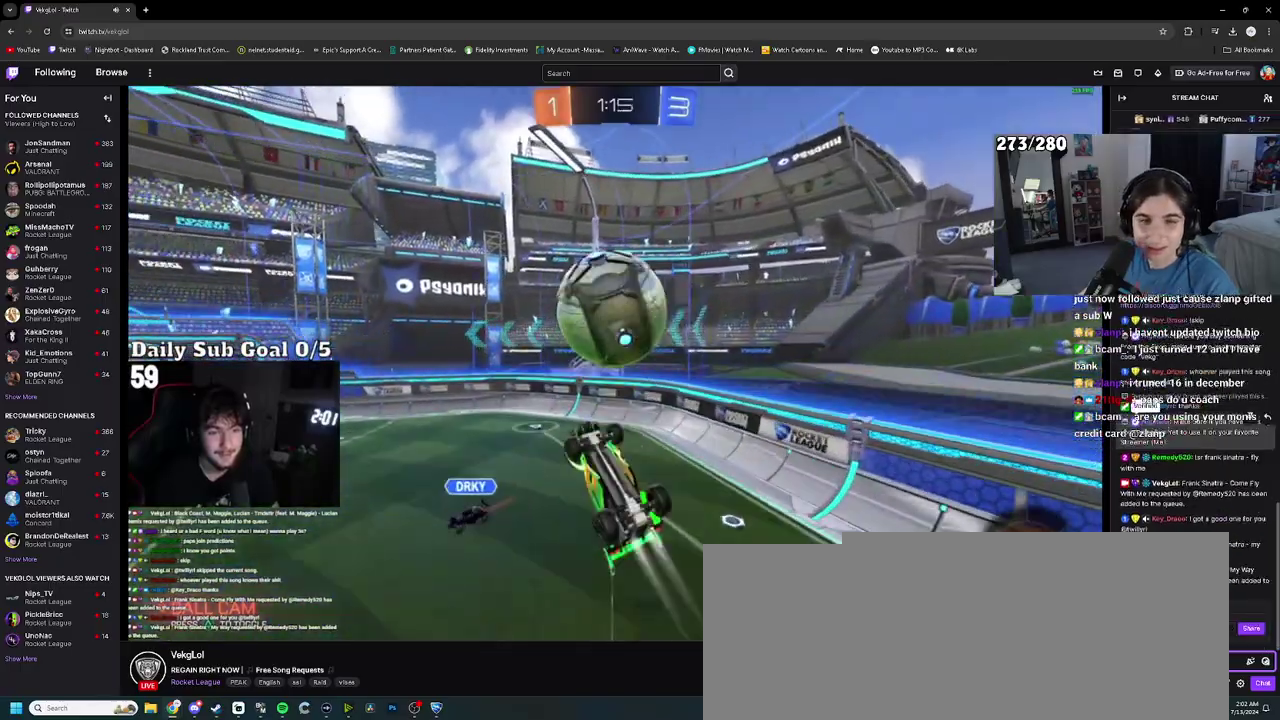
{"buttons": [], "left_stick": "left", "right_stick": "center", "events": [[133, "left_stick", "up-left"], [250, "left_stick", "center"], [317, "left_stick", "left"]]}
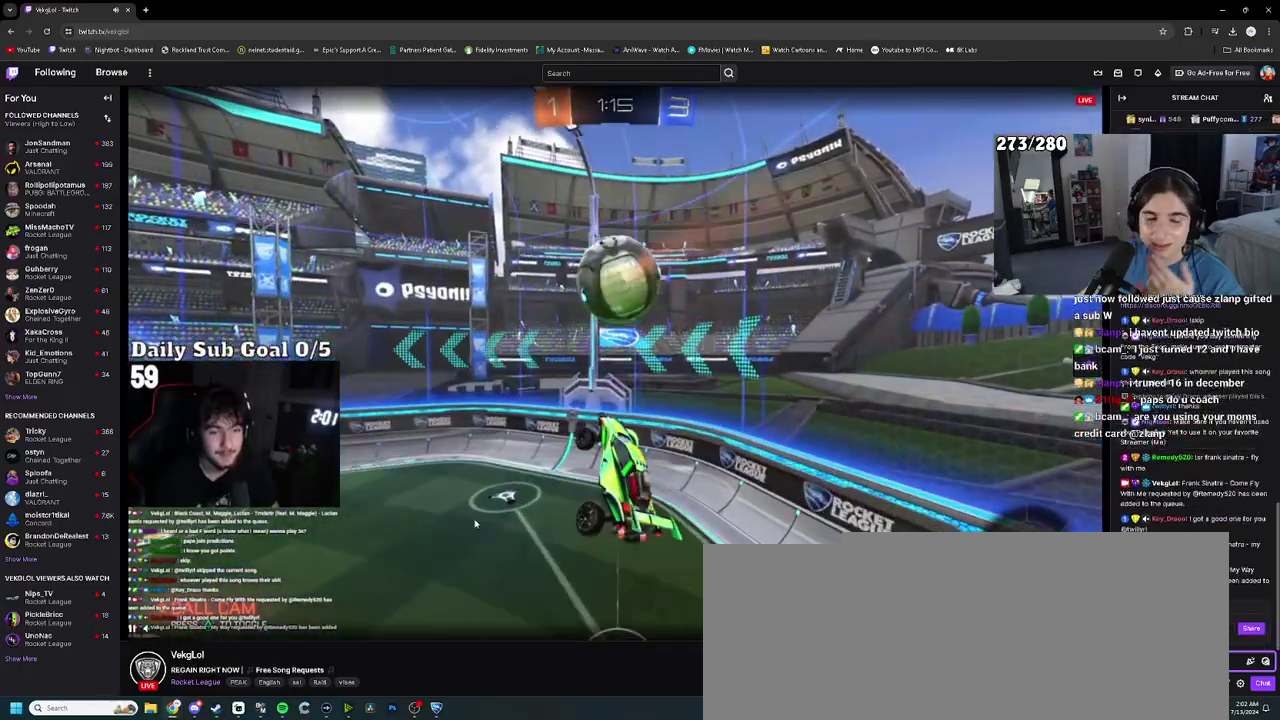
{"buttons": [], "left_stick": "center", "right_stick": "center"}
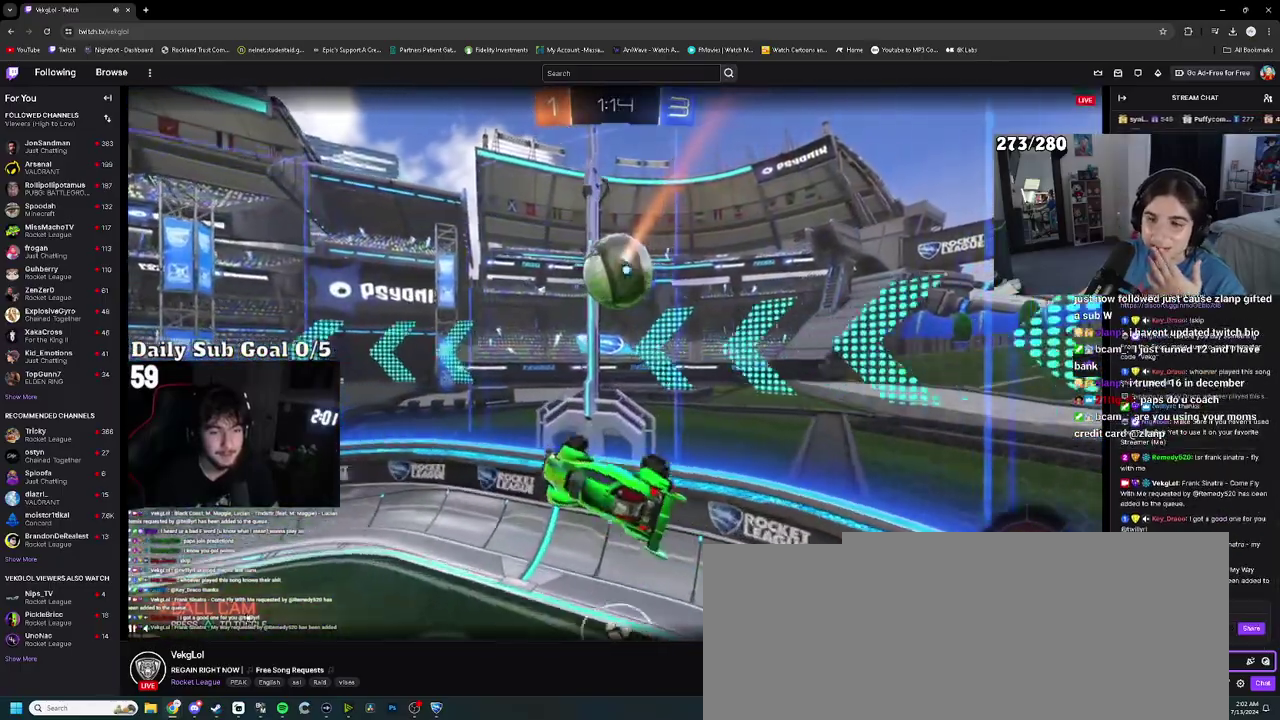
{"buttons": [], "left_stick": "center", "right_stick": "center"}
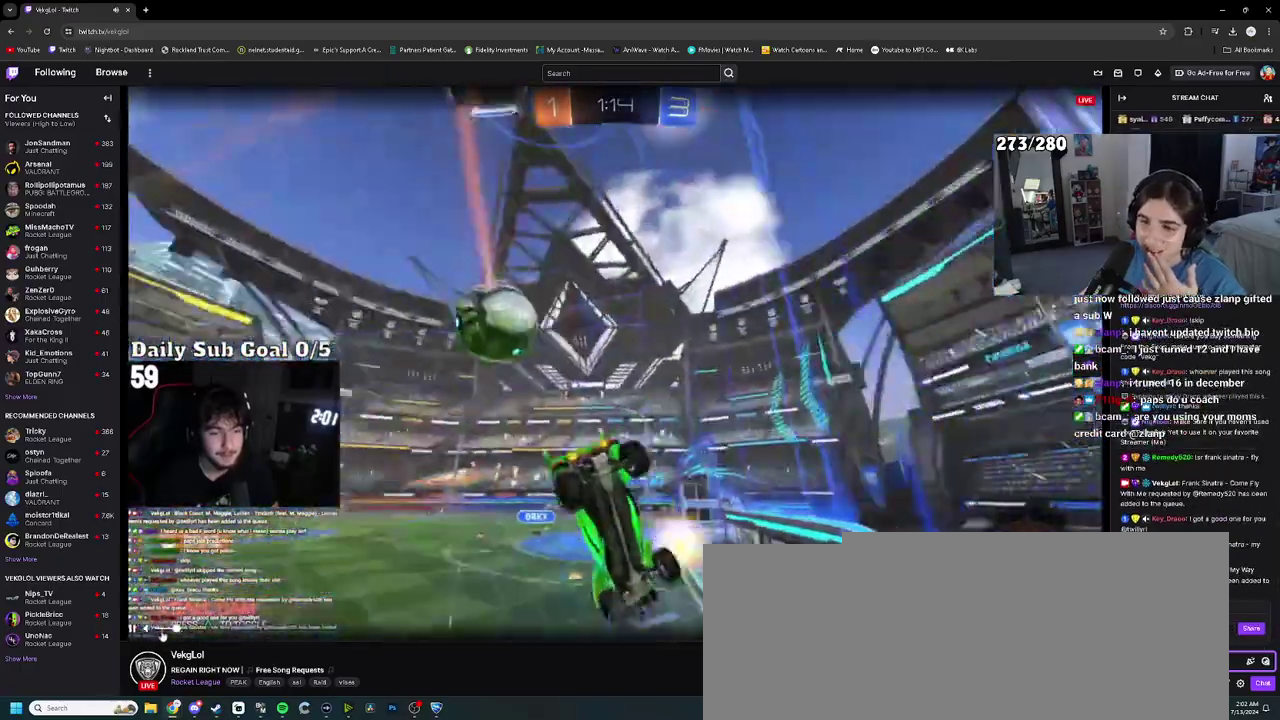
{"buttons": [], "left_stick": "center", "right_stick": "center", "events": [[50, "left_stick", "up-left"], [217, "left_stick", "center"], [350, "left_stick", "up-left"], [433, "left_stick", "center"]]}
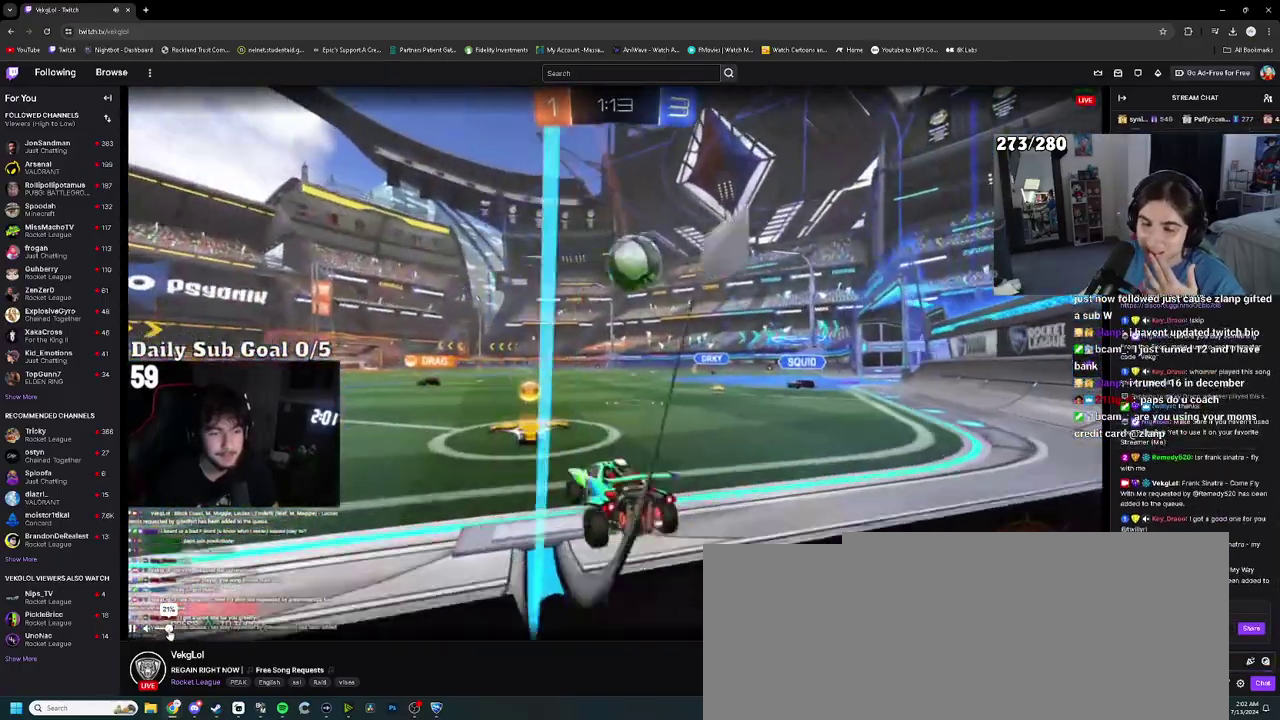
{"buttons": ["CROSS"], "left_stick": "down-right", "right_stick": "center"}
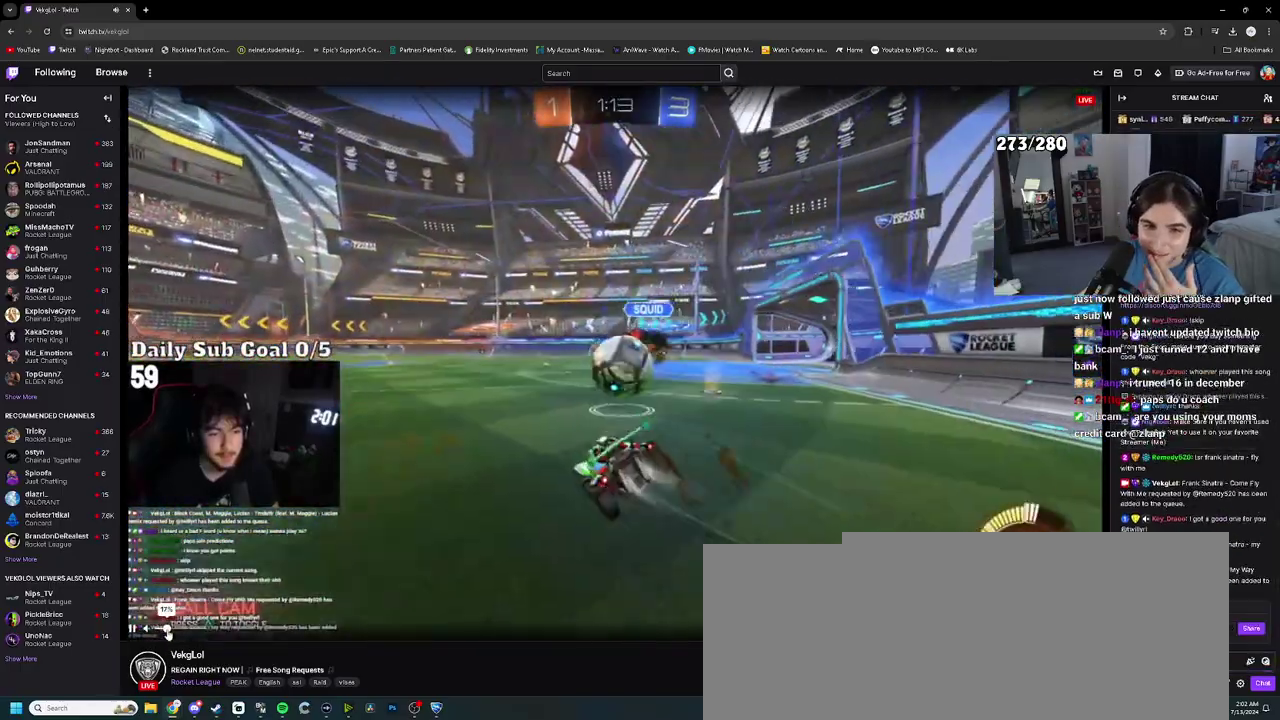
{"buttons": [], "left_stick": "left", "right_stick": "center"}
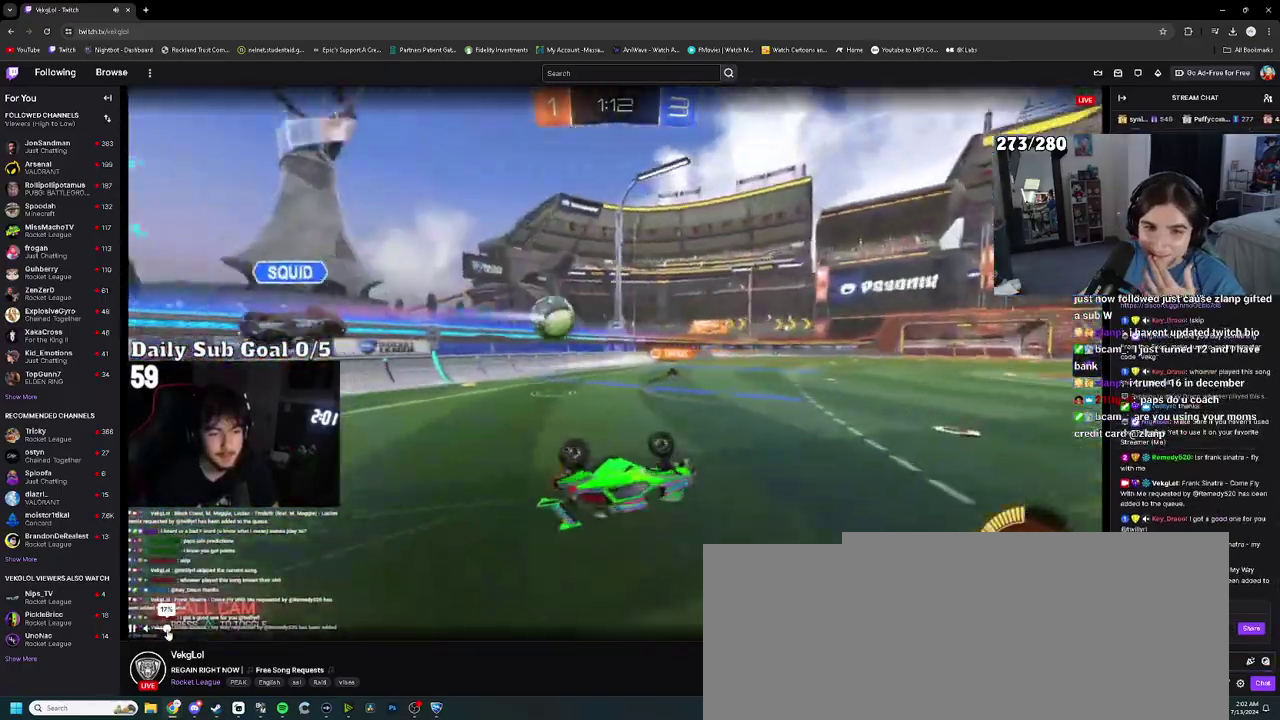
{"buttons": [], "left_stick": "center", "right_stick": "center", "events": [[50, "SQUARE", "down"], [133, "SQUARE", "up"], [200, "SQUARE", "down"], [250, "SQUARE", "up"], [267, "left_stick", "center"]]}
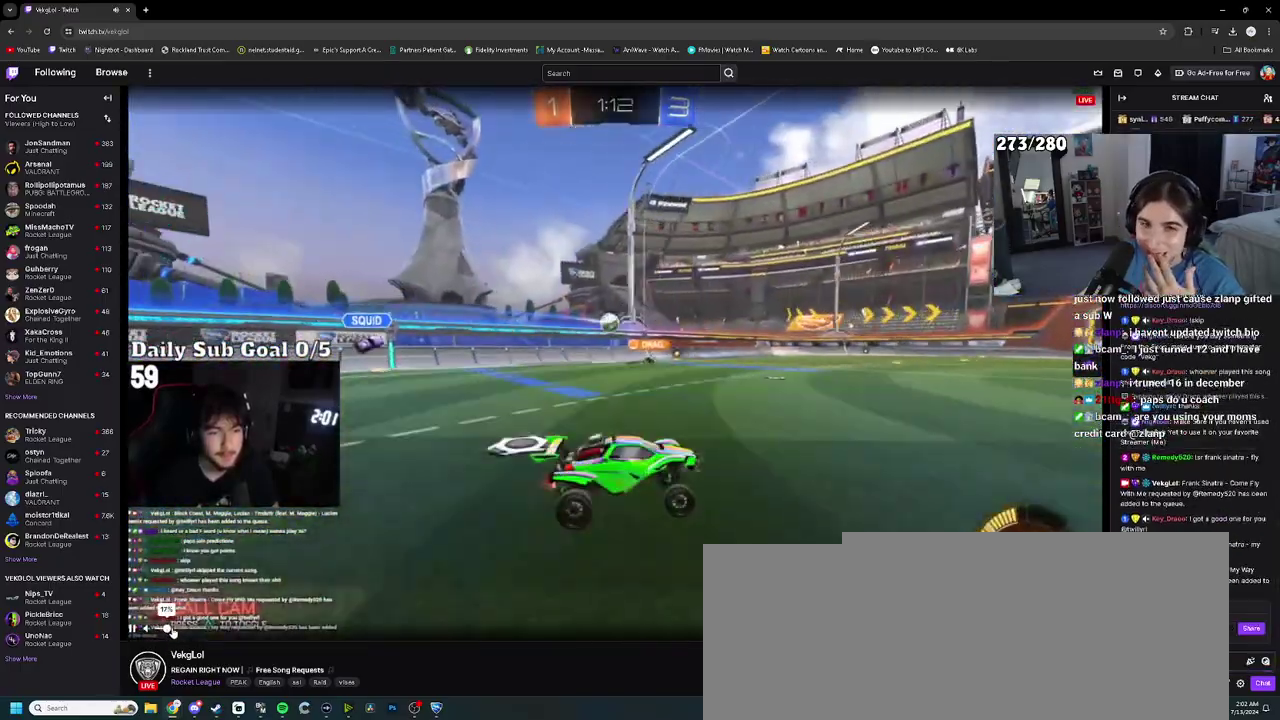
{"buttons": [], "left_stick": "down", "right_stick": "center"}
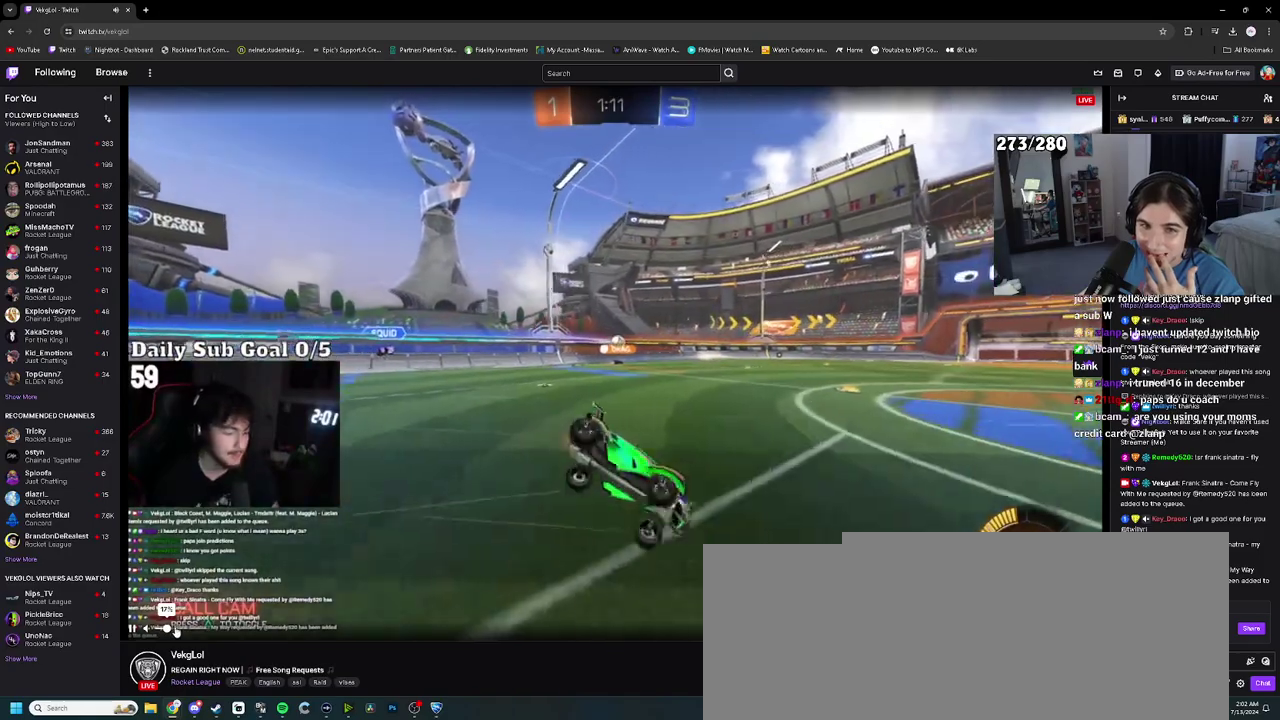
{"buttons": [], "left_stick": "left", "right_stick": "center"}
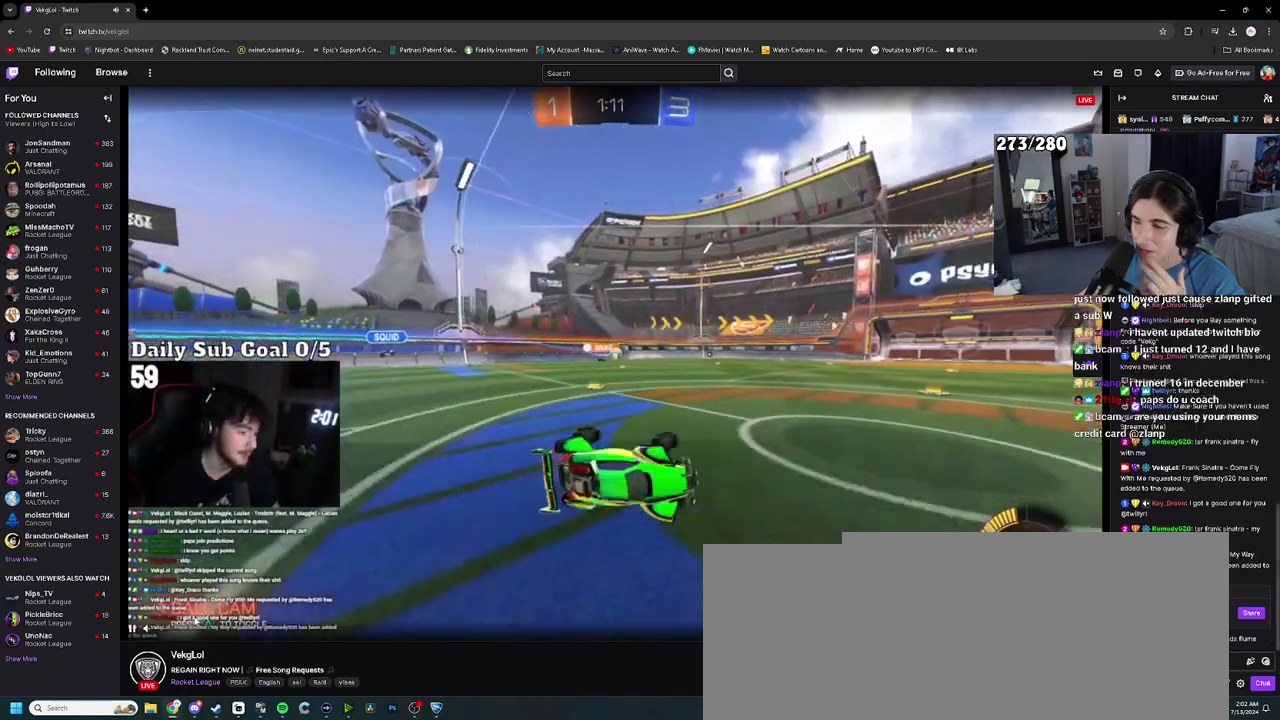
{"buttons": [], "left_stick": "up-right", "right_stick": "center", "events": [[67, "SQUARE", "down"], [133, "SQUARE", "up"], [150, "left_stick", "center"], [483, "left_stick", "up-right"]]}
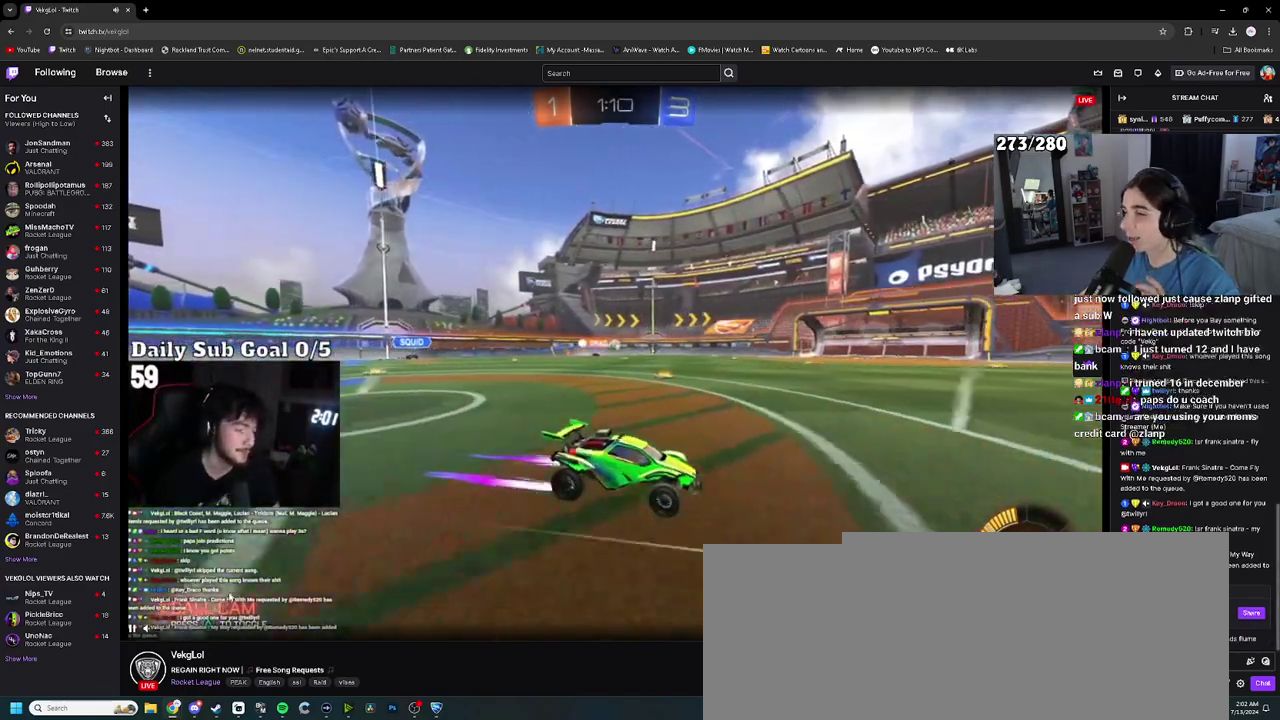
{"buttons": [], "left_stick": "left", "right_stick": "center", "events": [[17, "CROSS", "down"], [33, "left_stick", "up"], [67, "CROSS", "up"], [117, "CROSS", "down"], [167, "left_stick", "center"], [200, "CROSS", "up"], [433, "left_stick", "left"]]}
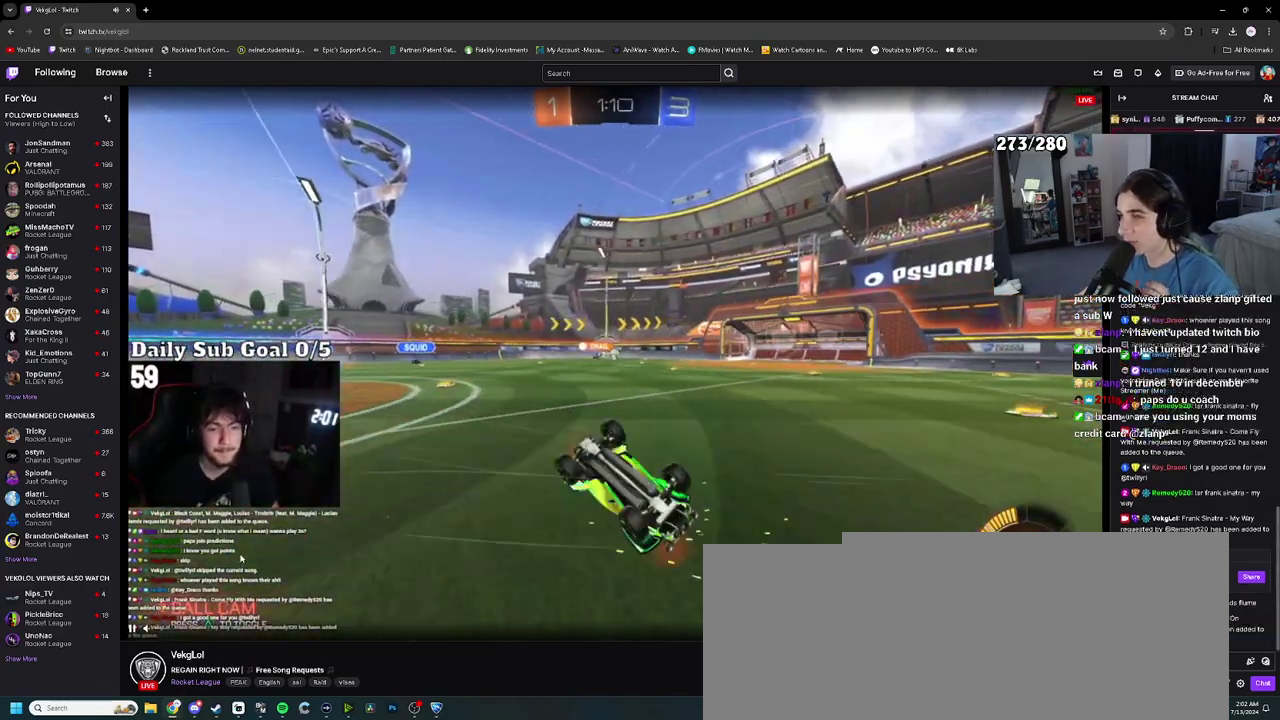
{"buttons": [], "left_stick": "center", "right_stick": "center", "events": [[17, "SQUARE", "down"], [83, "SQUARE", "up"], [167, "SQUARE", "down"], [233, "SQUARE", "up"], [317, "SQUARE", "down"], [367, "SQUARE", "up"], [433, "left_stick", "center"]]}
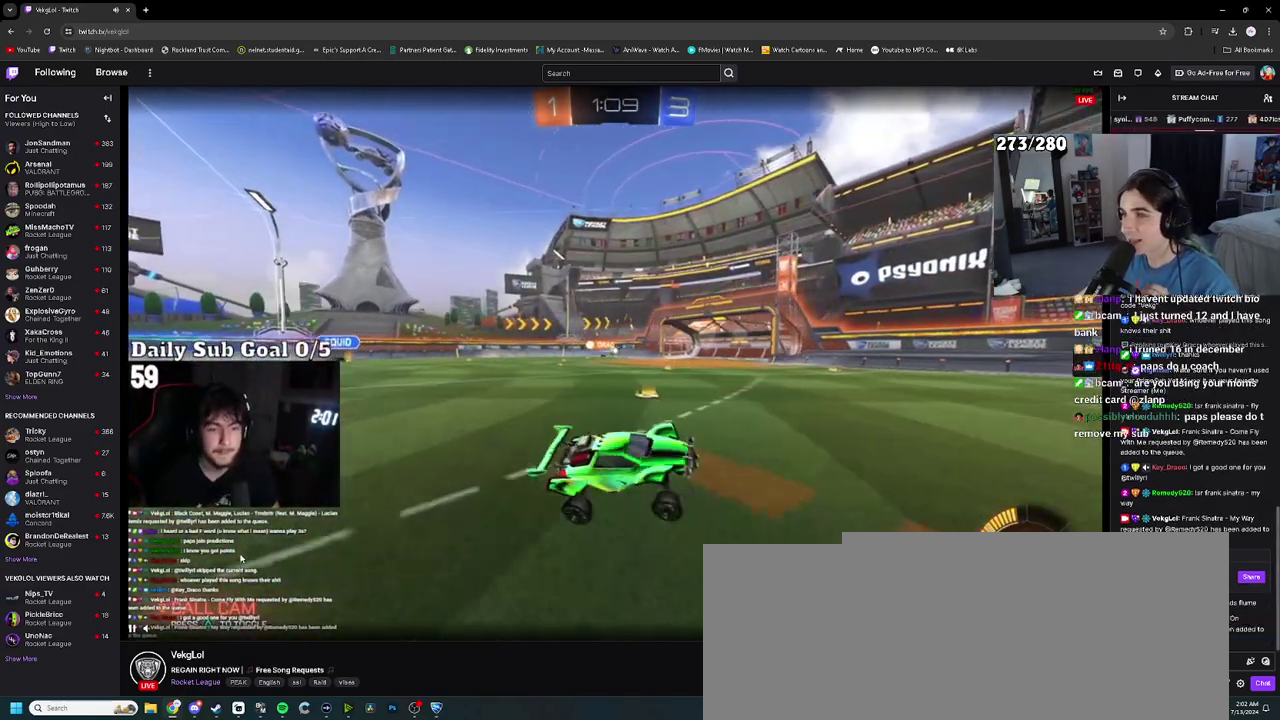
{"buttons": [], "left_stick": "up-left", "right_stick": "center", "events": [[150, "left_stick", "up-left"]]}
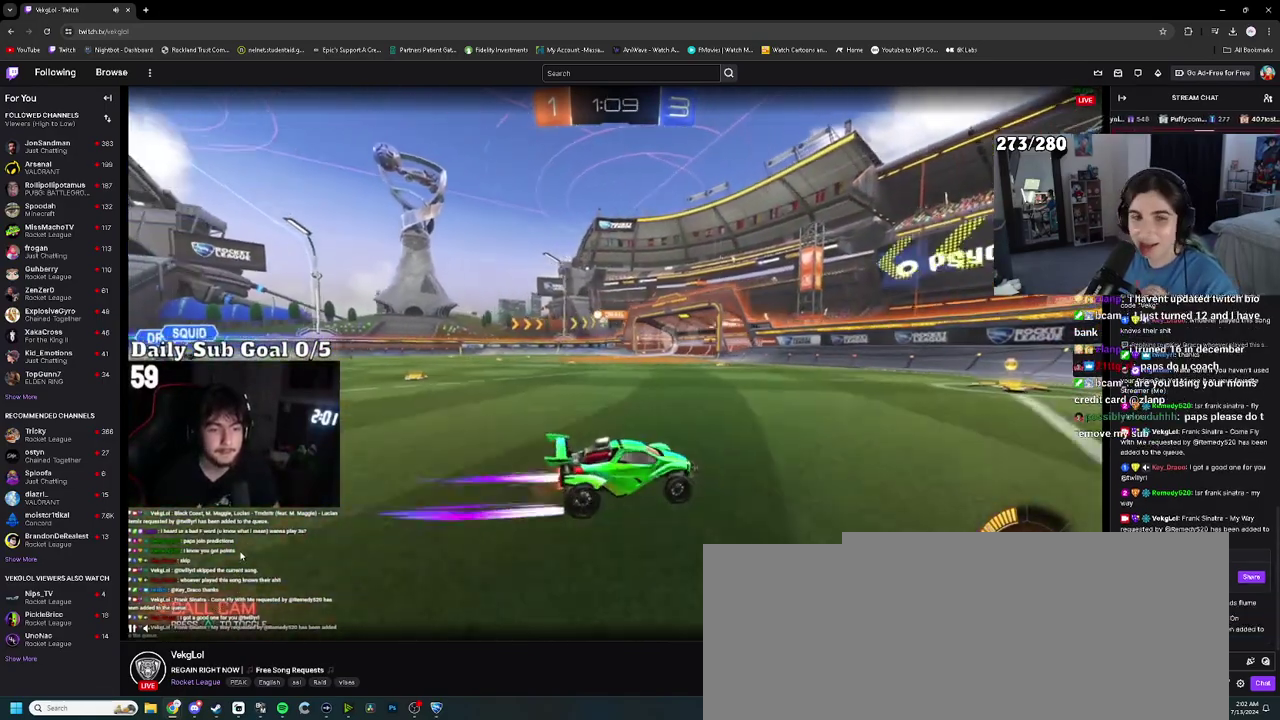
{"buttons": [], "left_stick": "right", "right_stick": "center"}
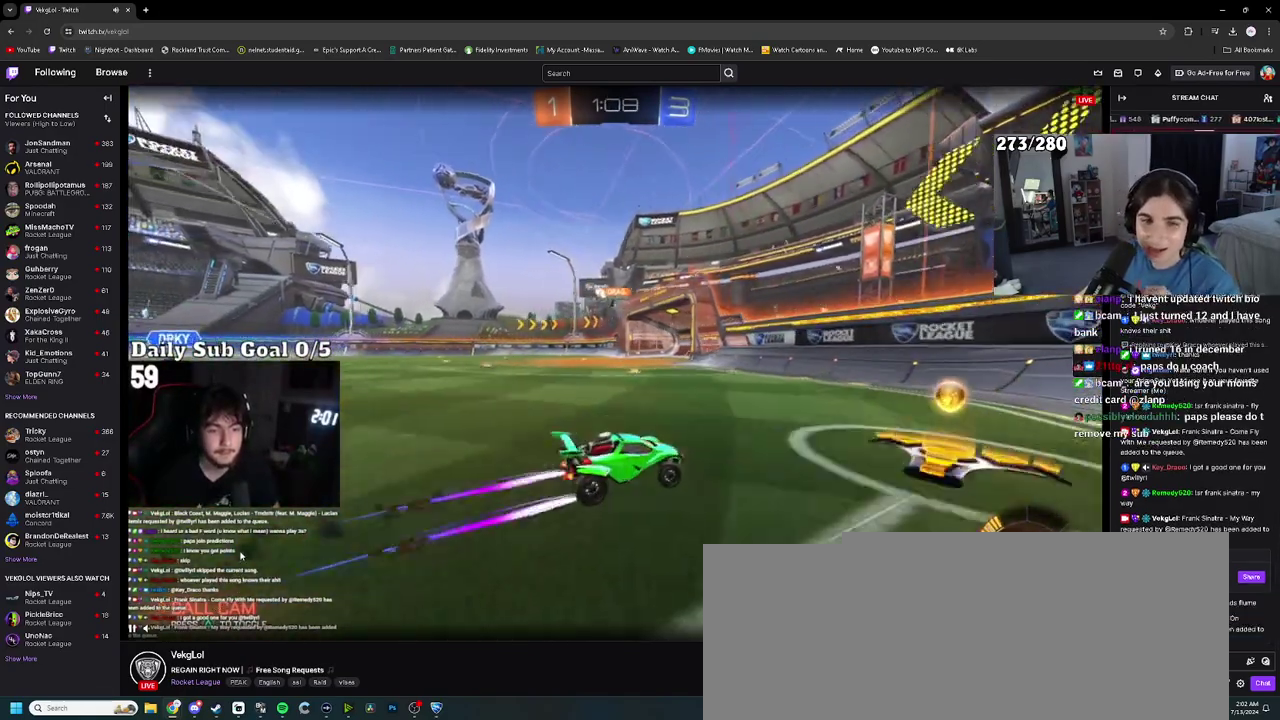
{"buttons": [], "left_stick": "right", "right_stick": "center"}
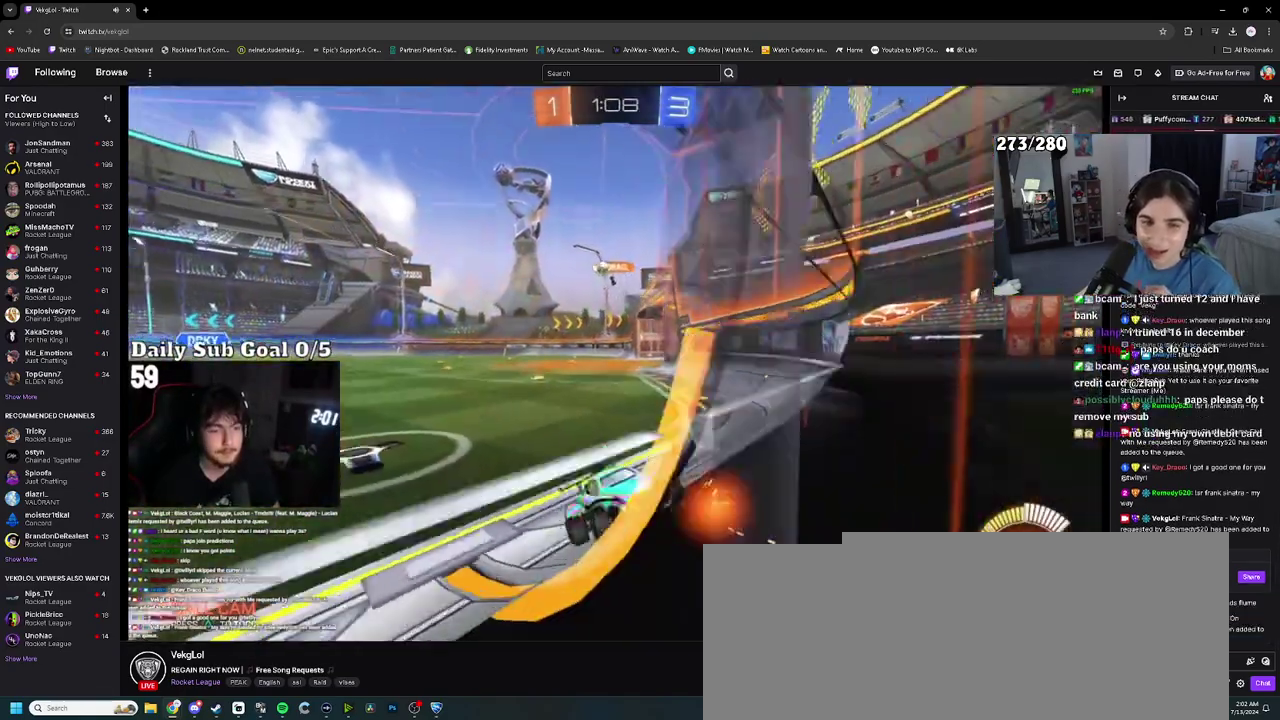
{"buttons": [], "left_stick": "up-right", "right_stick": "center", "events": [[50, "left_stick", "up-right"]]}
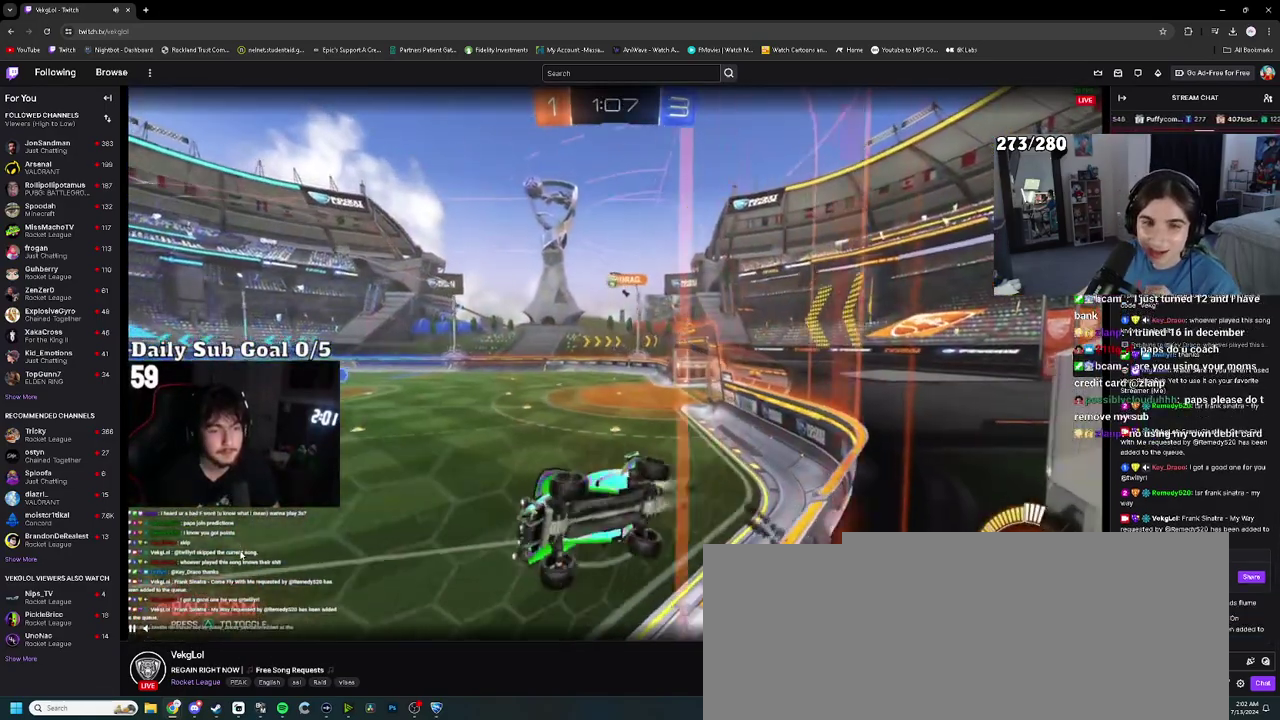
{"buttons": [], "left_stick": "center", "right_stick": "center", "events": [[217, "left_stick", "center"], [383, "left_stick", "up-right"], [433, "left_stick", "center"]]}
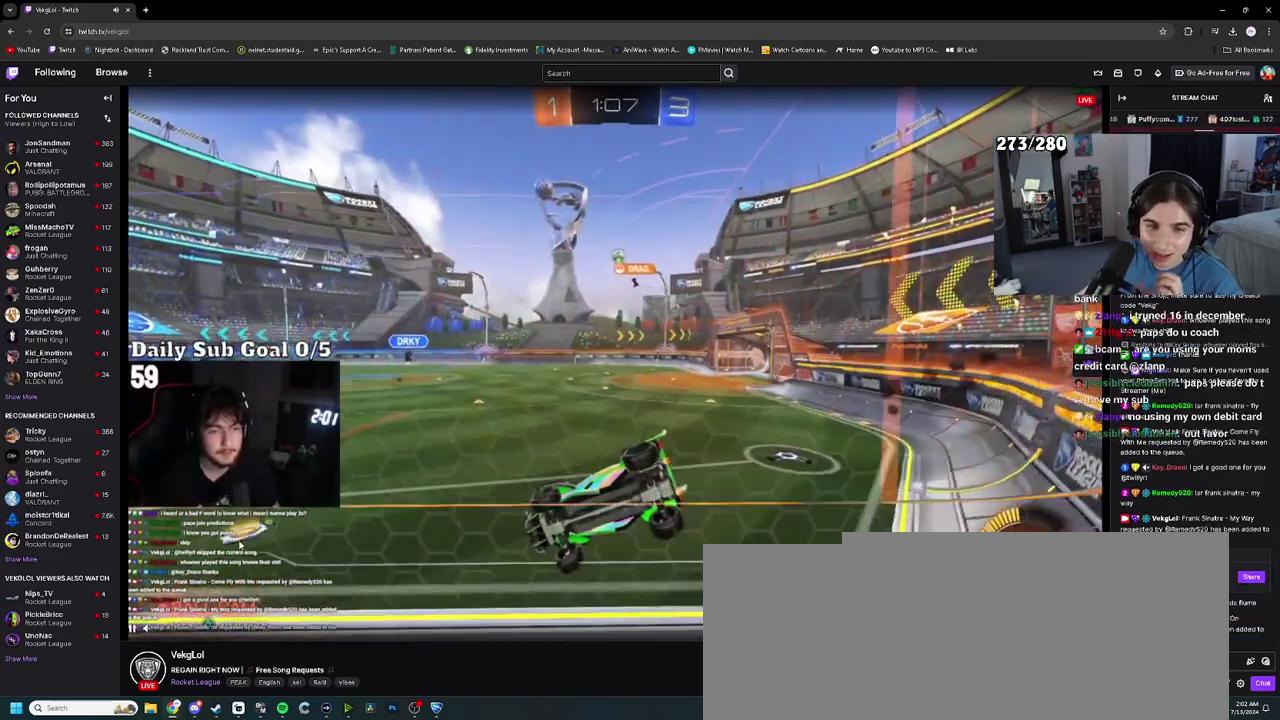
{"buttons": [], "left_stick": "up-left", "right_stick": "center", "events": [[500, "left_stick", "up-left"]]}
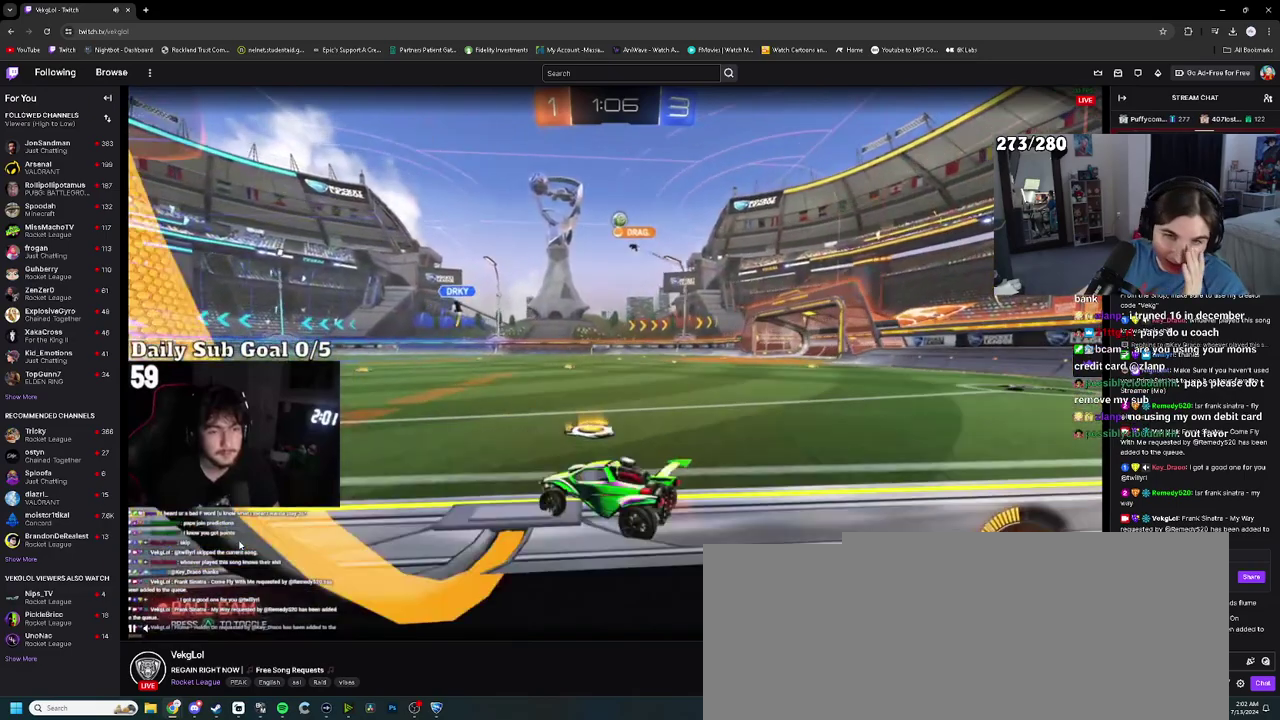
{"buttons": [], "left_stick": "center", "right_stick": "center", "events": [[150, "left_stick", "center"]]}
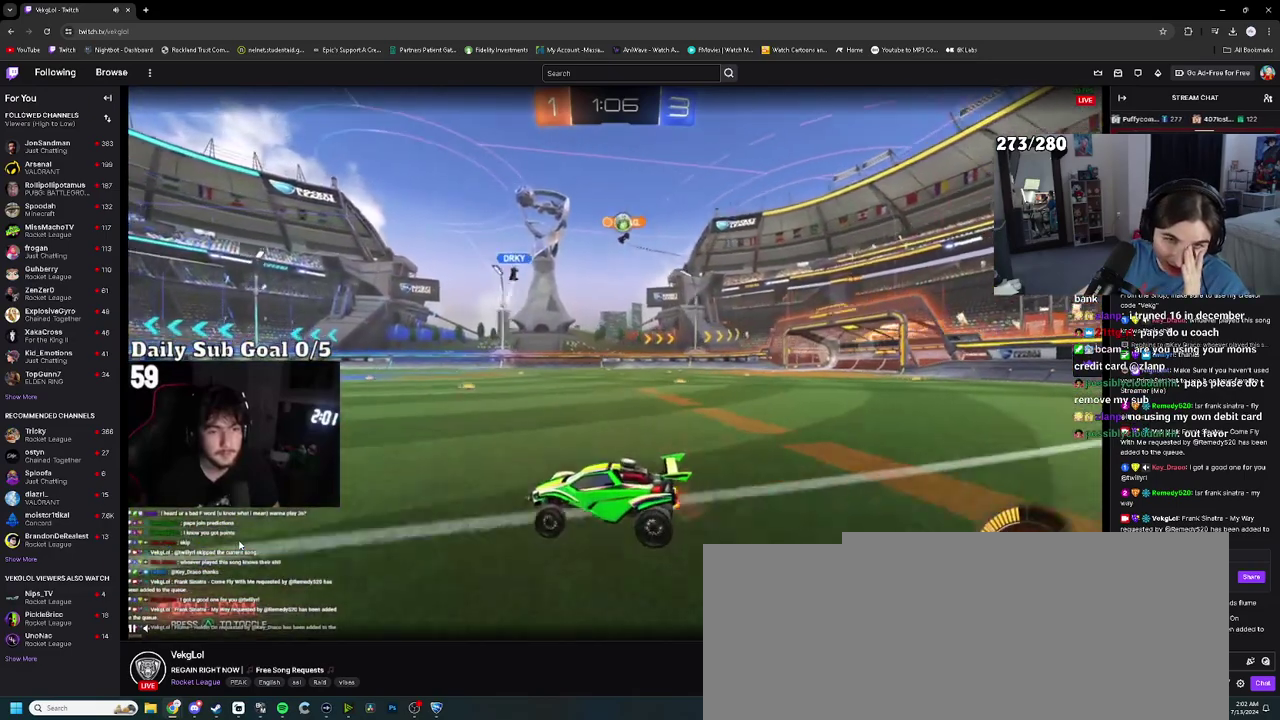
{"buttons": [], "left_stick": "center", "right_stick": "center", "events": [[17, "left_stick", "up-right"], [83, "left_stick", "center"], [217, "L2", "down"], [350, "L2", "up"]]}
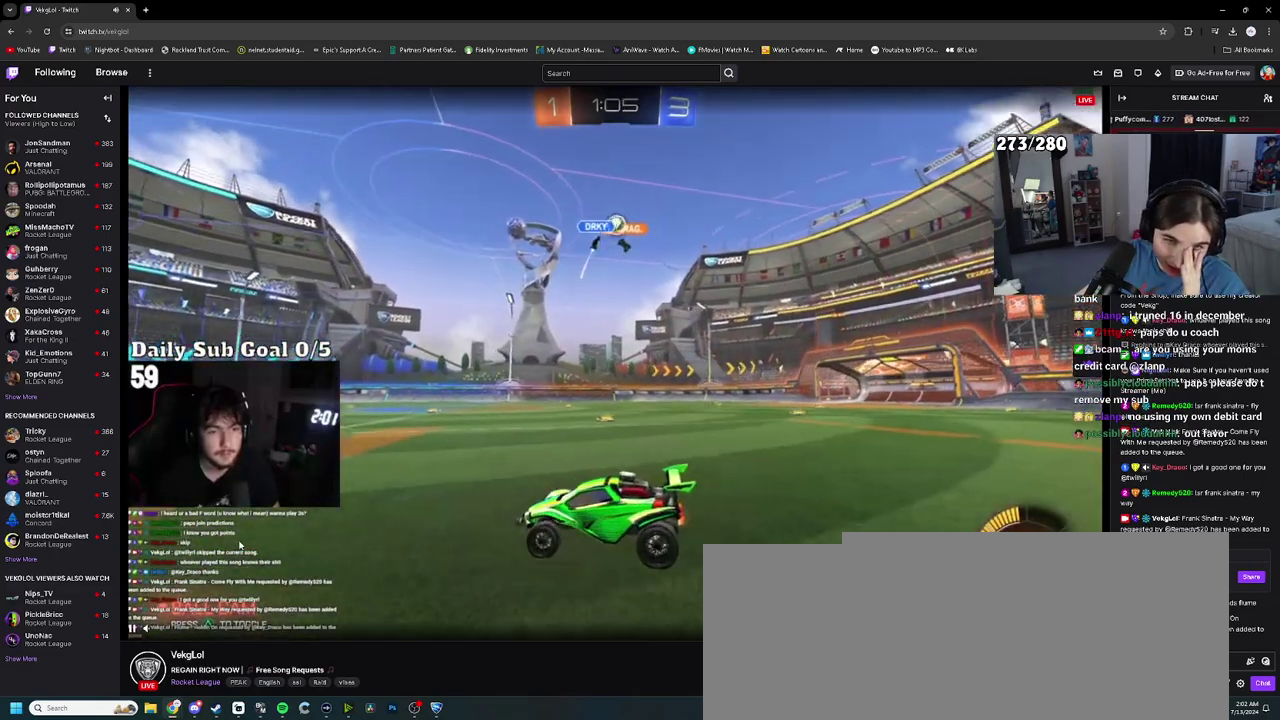
{"buttons": [], "left_stick": "right", "right_stick": "center"}
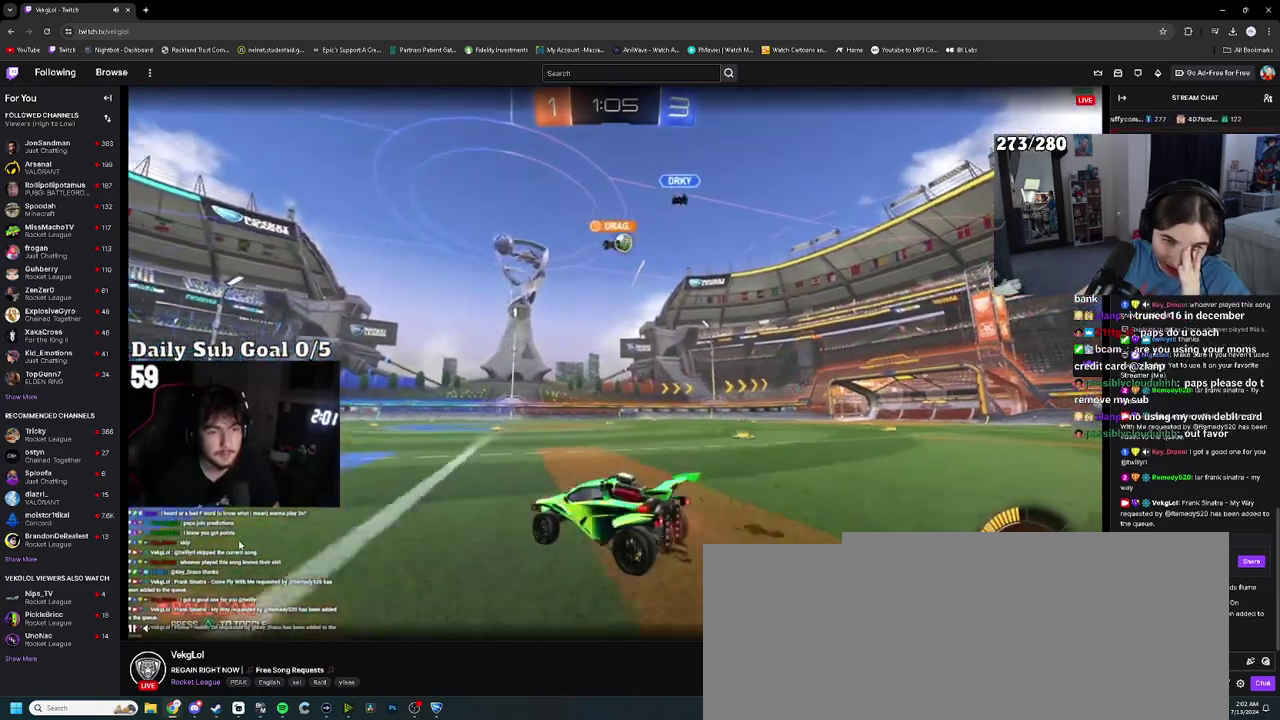
{"buttons": [], "left_stick": "center", "right_stick": "center"}
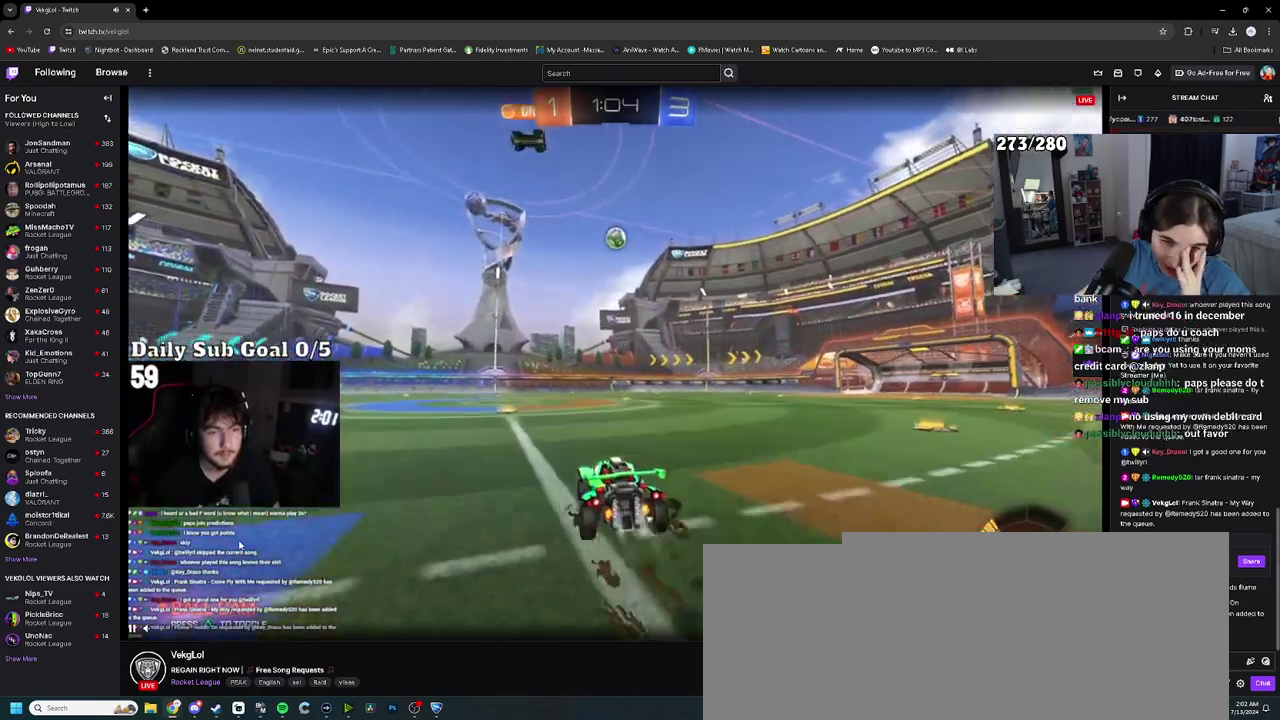
{"buttons": [], "left_stick": "up-right", "right_stick": "center", "events": [[117, "left_stick", "up"], [183, "left_stick", "center"], [433, "left_stick", "up-right"]]}
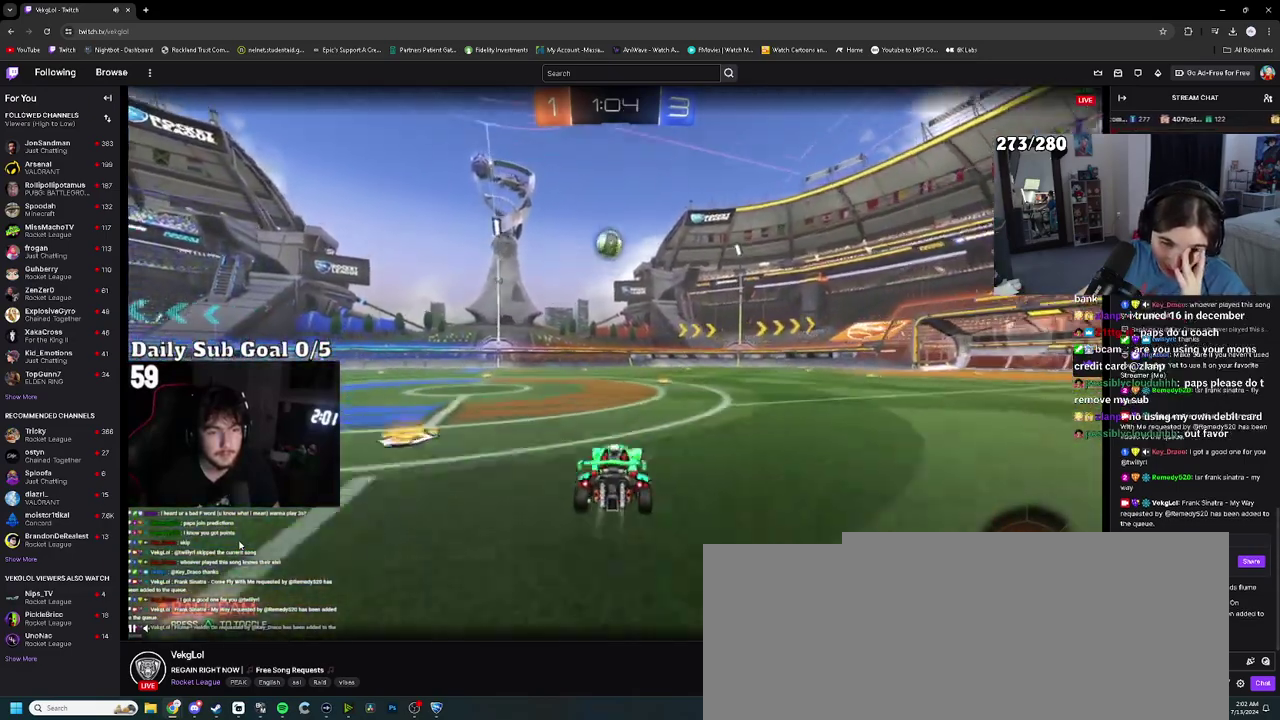
{"buttons": [], "left_stick": "center", "right_stick": "center", "events": [[100, "left_stick", "center"]]}
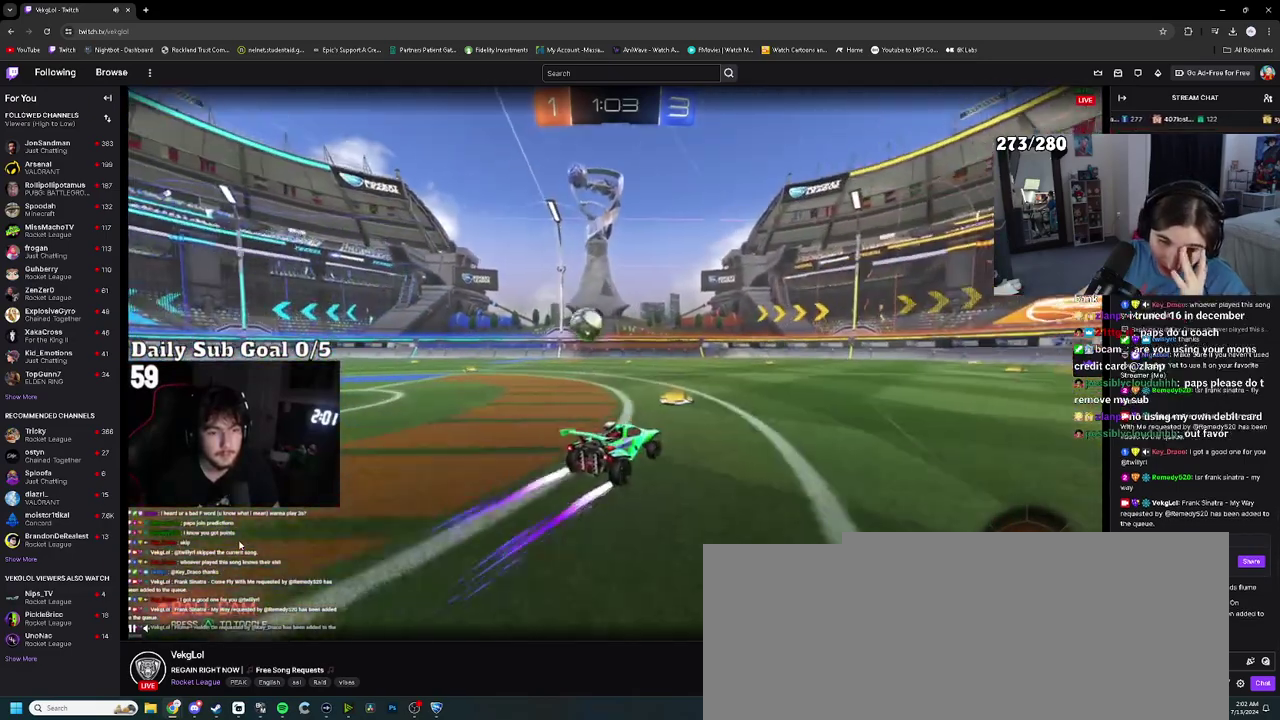
{"buttons": ["SQUARE"], "left_stick": "up-left", "right_stick": "center", "events": [[50, "left_stick", "up-right"], [183, "left_stick", "center"], [467, "left_stick", "up-left"], [483, "SQUARE", "down"]]}